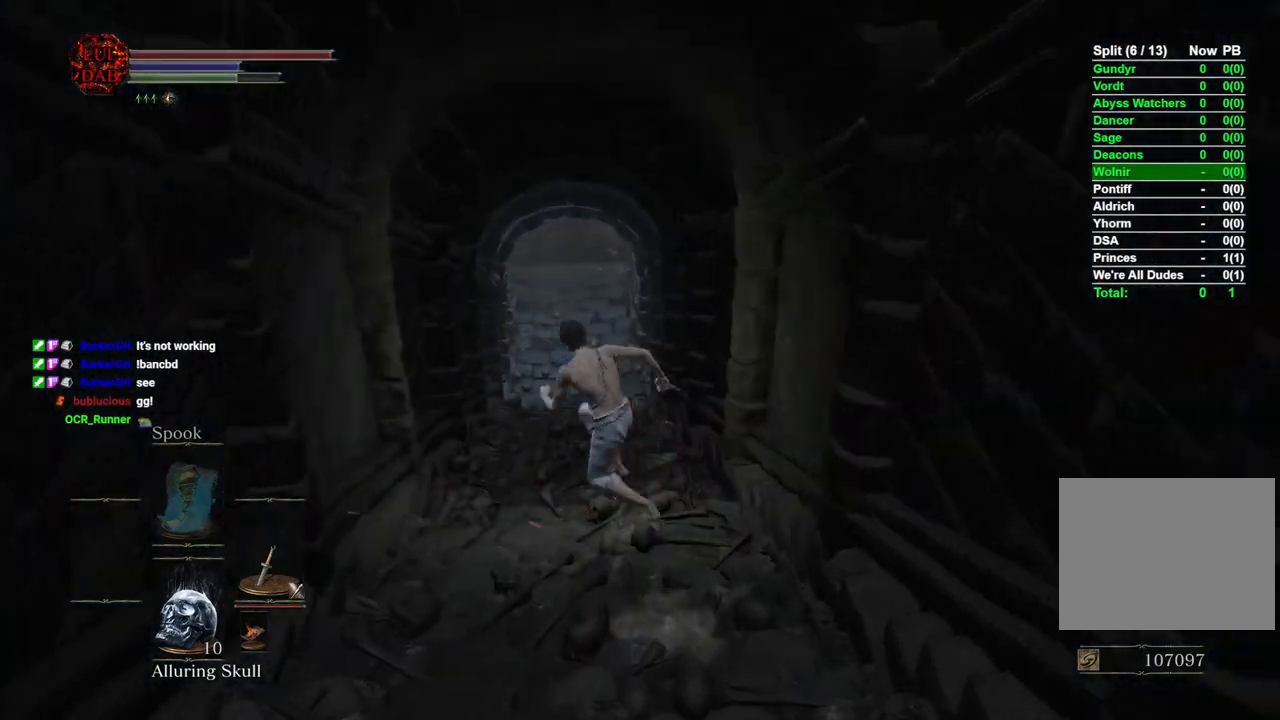
Gameplay with a controller (PlayStation layout); each line is a JSON object with the inputs held at the frame after it. "events" lists button and stick changes between this image and that frame as [ms after this image, input, new state], when the widget could be followed in between.
{"buttons": ["CIRCLE"], "left_stick": "down", "right_stick": "center", "events": [[17, "left_stick", "left"], [133, "left_stick", "down"], [417, "right_stick", "up"], [500, "right_stick", "center"]]}
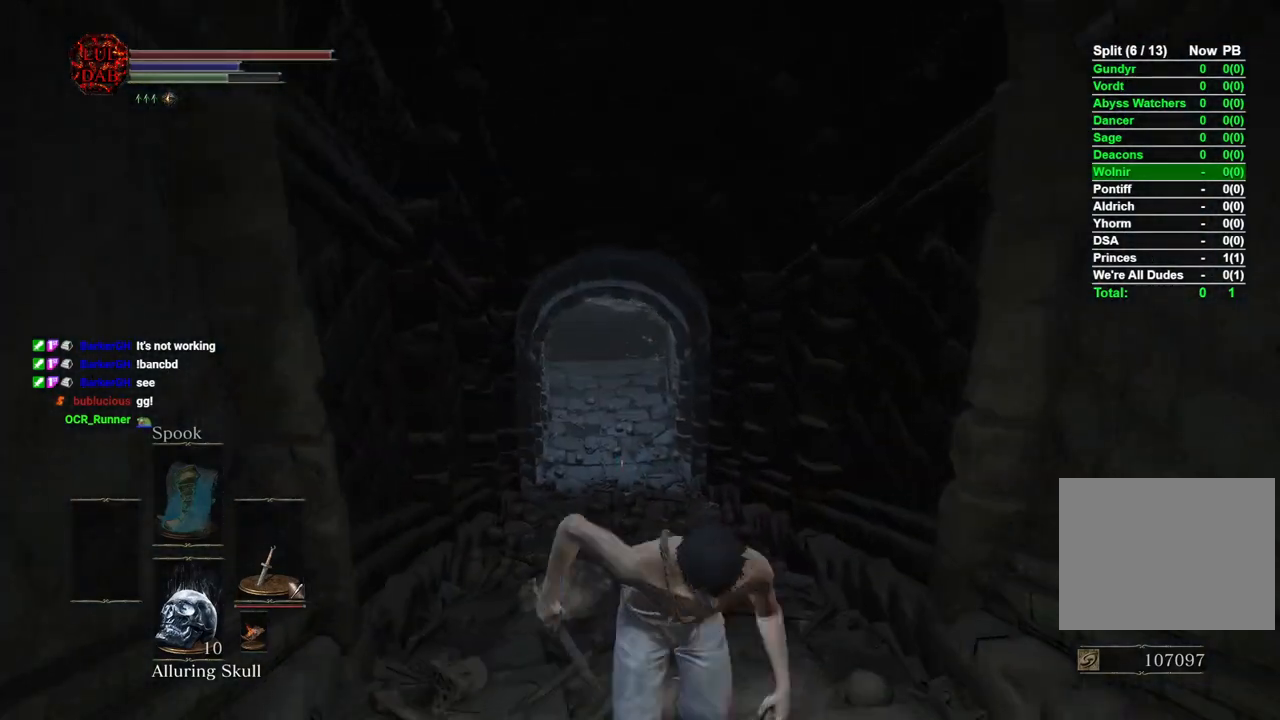
{"buttons": ["CIRCLE"], "left_stick": "down", "right_stick": "center", "events": []}
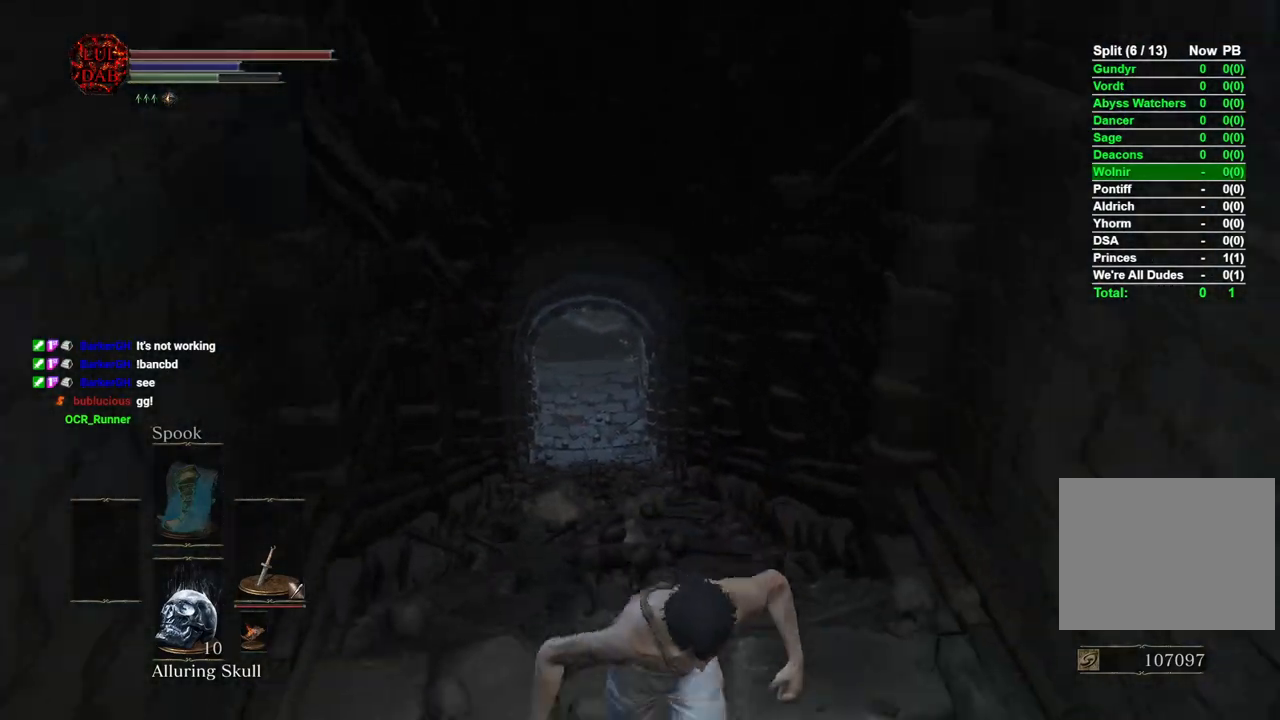
{"buttons": ["CIRCLE"], "left_stick": "down", "right_stick": "center", "events": [[267, "right_stick", "up-left"], [400, "right_stick", "center"]]}
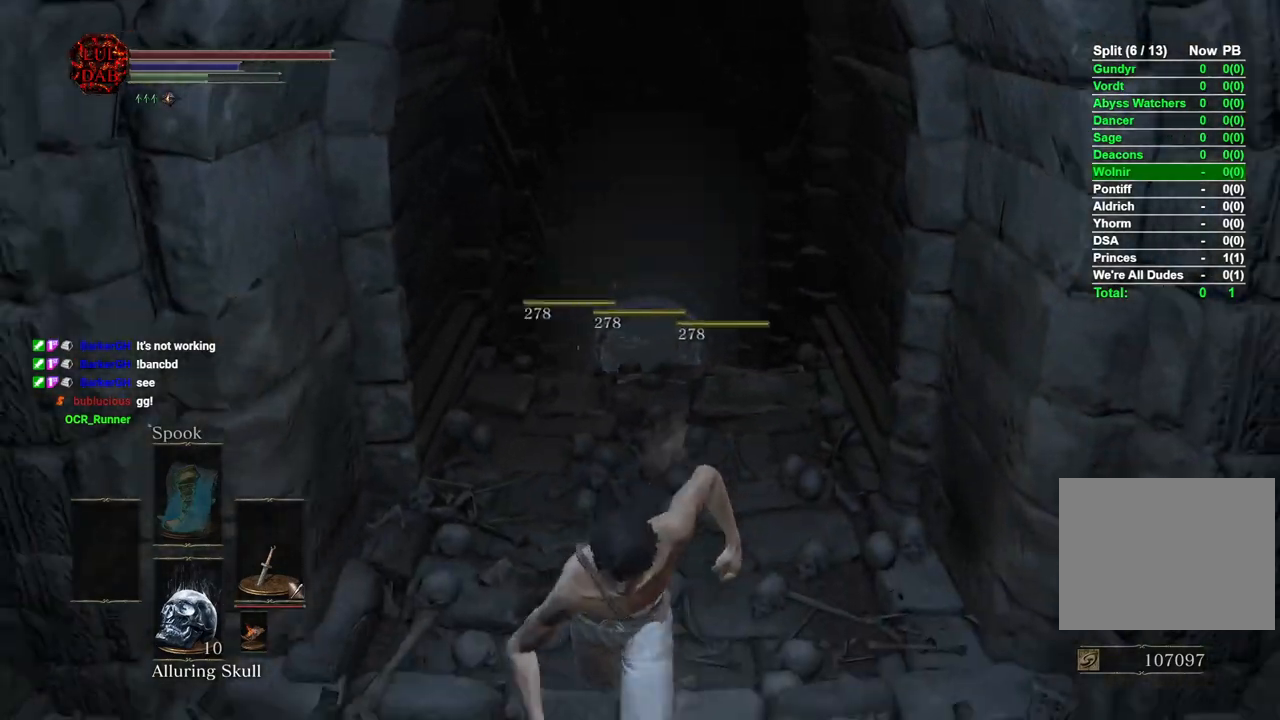
{"buttons": [], "left_stick": "down-left", "right_stick": "left", "events": [[267, "left_stick", "down-left"], [300, "CIRCLE", "up"], [483, "right_stick", "left"]]}
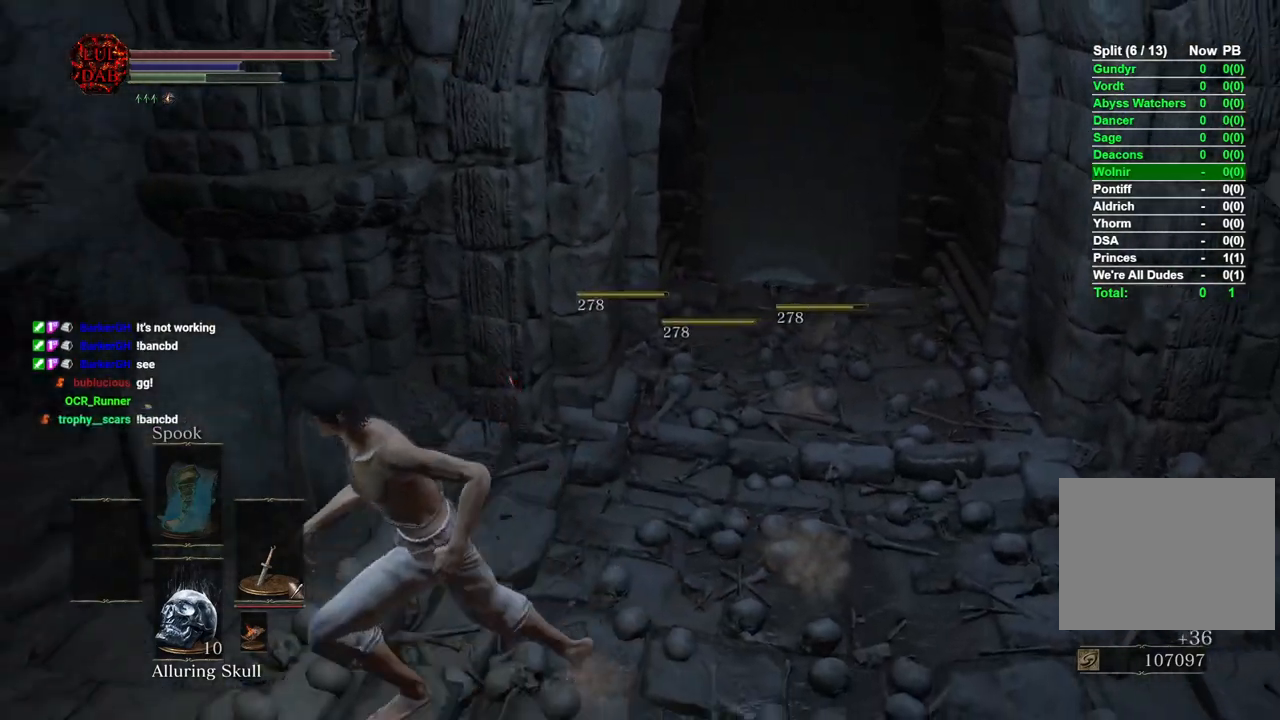
{"buttons": [], "left_stick": "left", "right_stick": "right", "events": [[100, "right_stick", "center"], [233, "left_stick", "left"], [350, "right_stick", "right"]]}
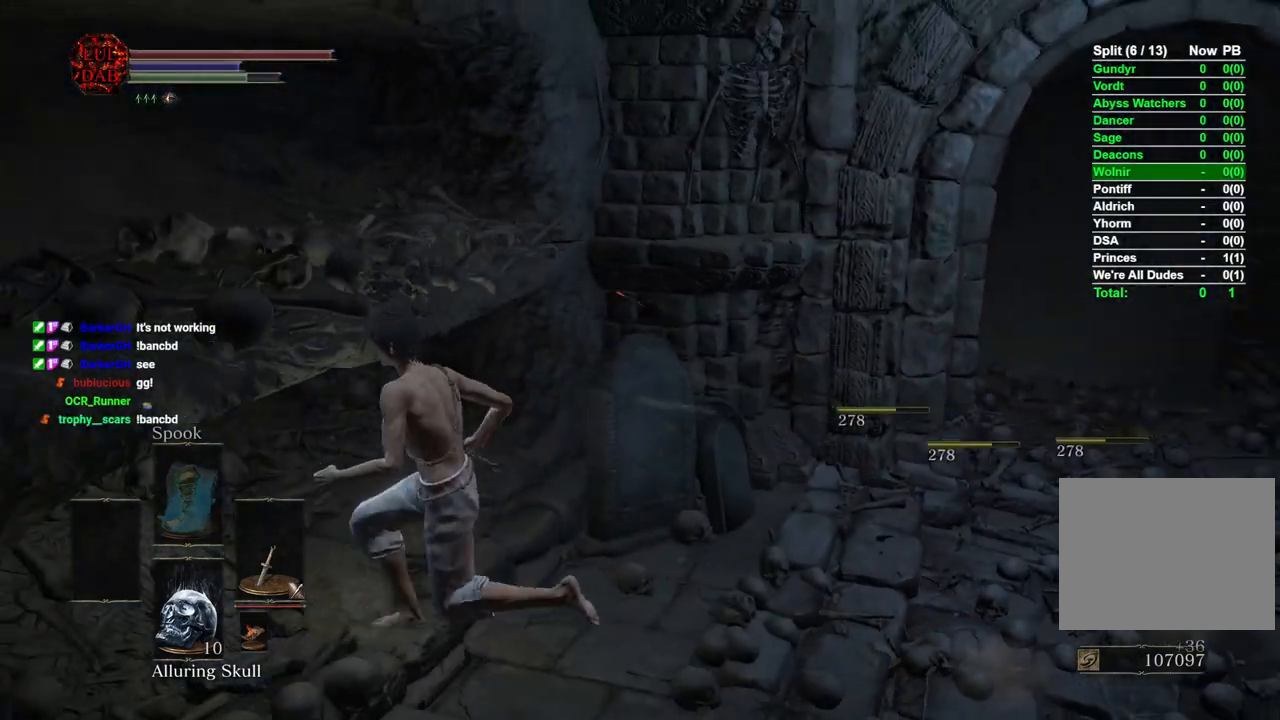
{"buttons": [], "left_stick": "left", "right_stick": "center", "events": [[17, "left_stick", "center"], [67, "right_stick", "center"], [217, "right_stick", "right"], [350, "left_stick", "left"], [367, "right_stick", "center"]]}
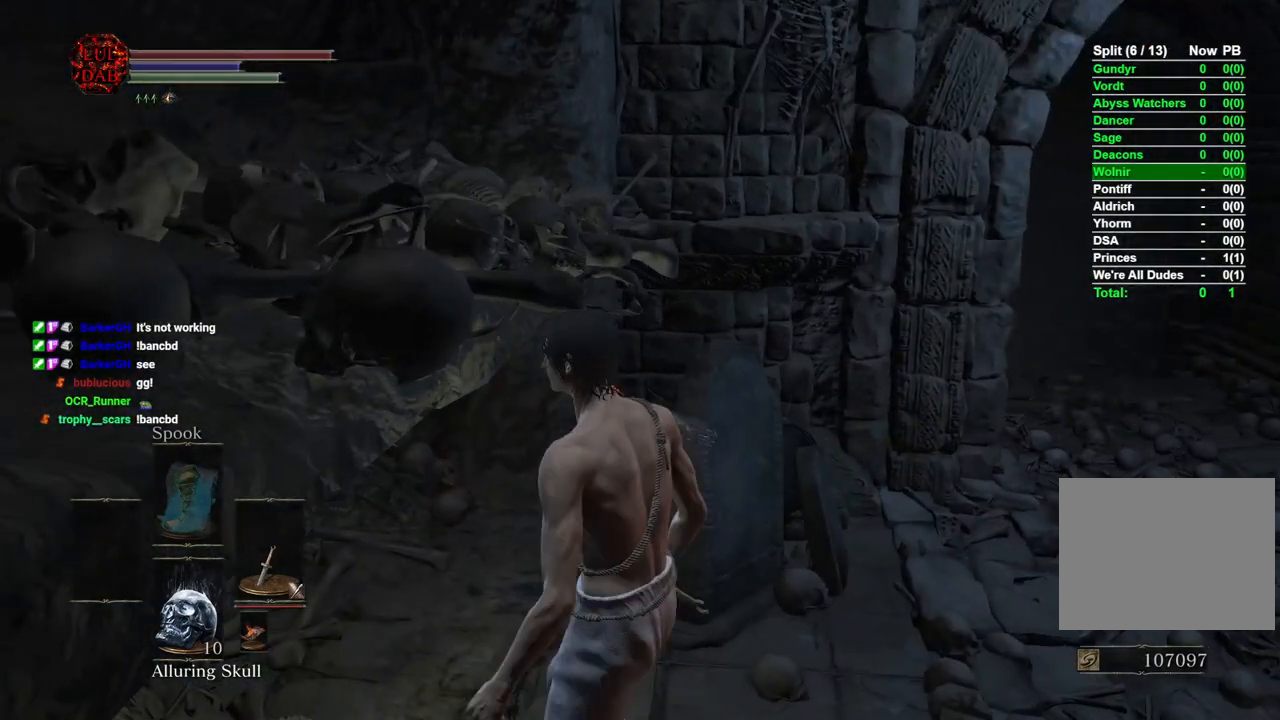
{"buttons": [], "left_stick": "down-left", "right_stick": "center"}
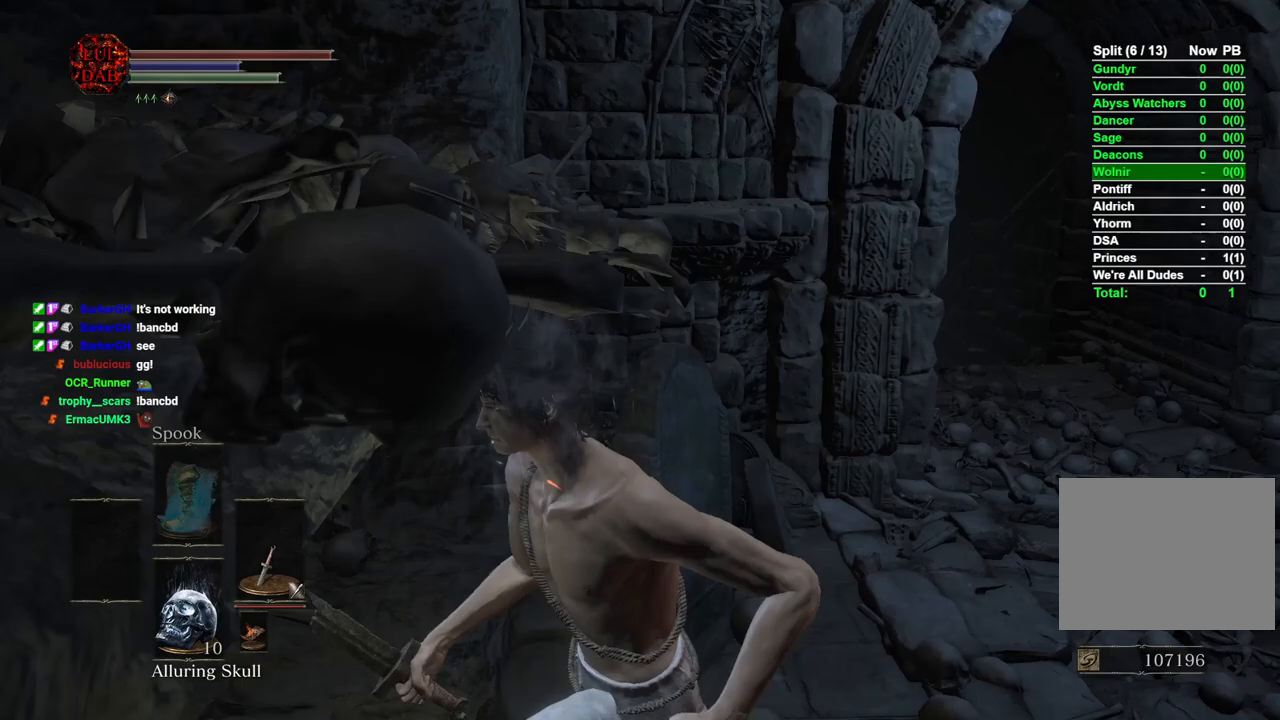
{"buttons": [], "left_stick": "down-left", "right_stick": "center", "events": []}
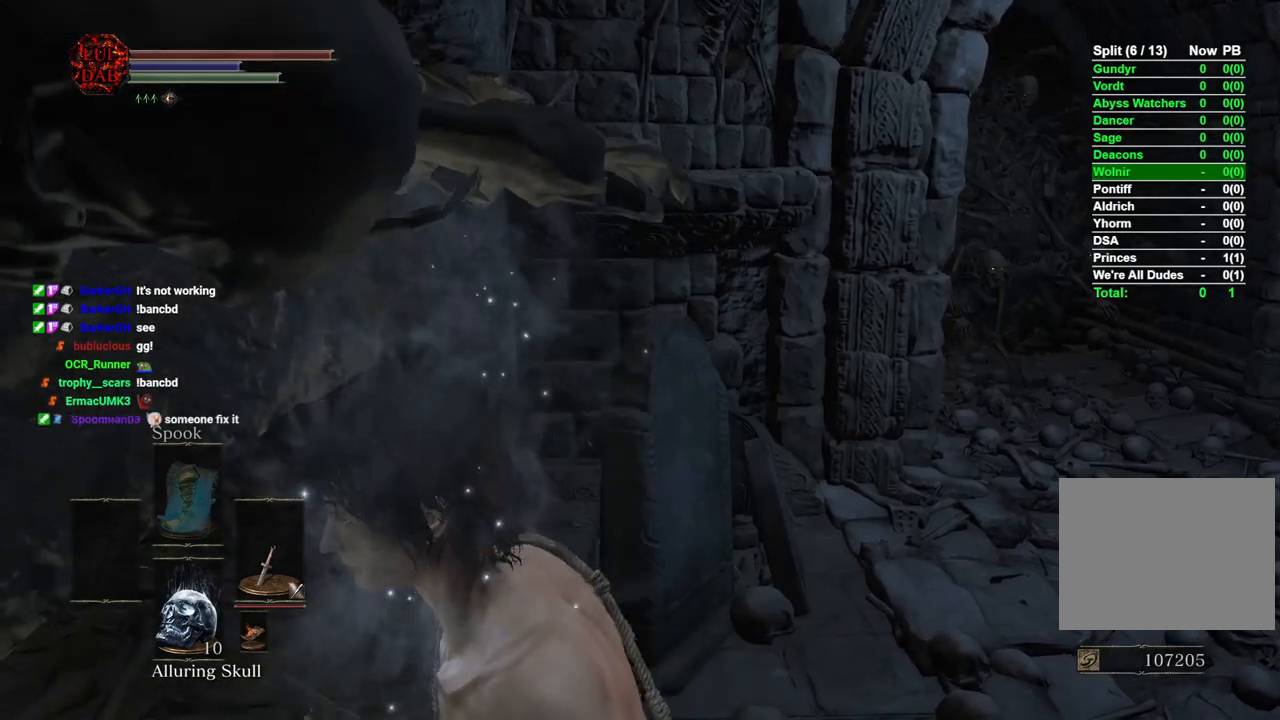
{"buttons": [], "left_stick": "down-left", "right_stick": "center", "events": []}
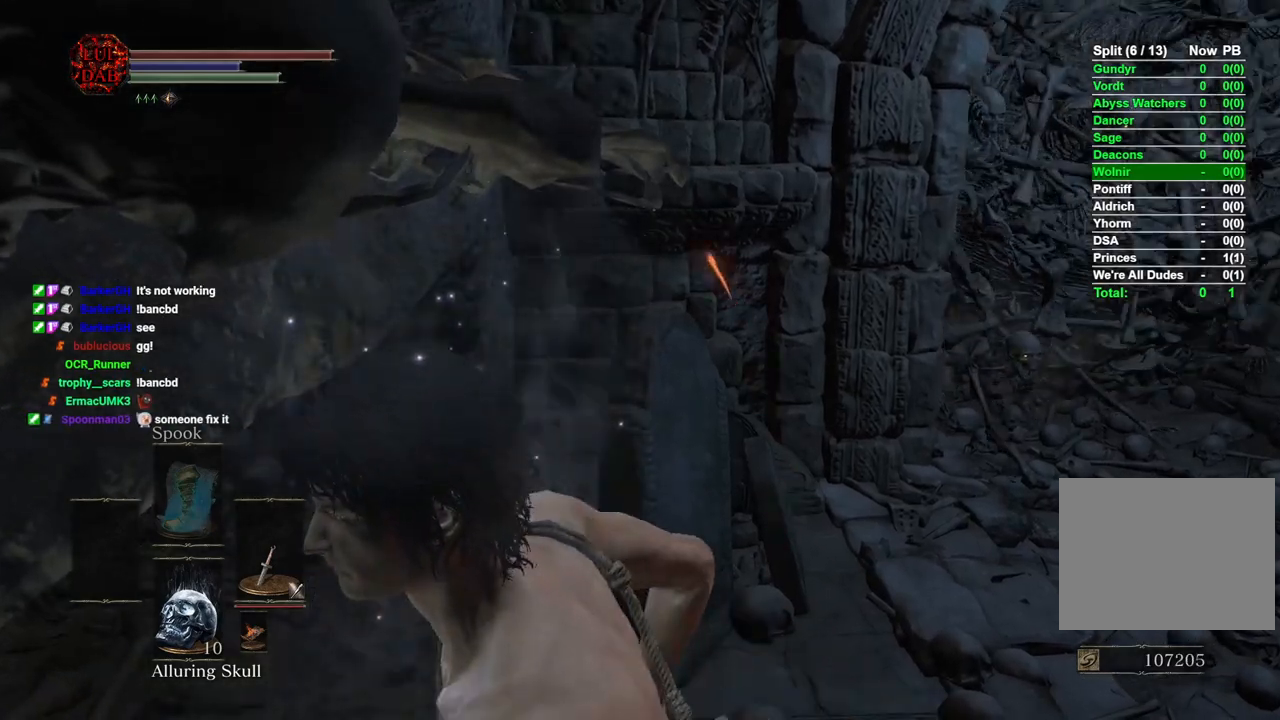
{"buttons": ["CIRCLE"], "left_stick": "left", "right_stick": "center", "events": [[283, "CIRCLE", "down"], [450, "left_stick", "left"]]}
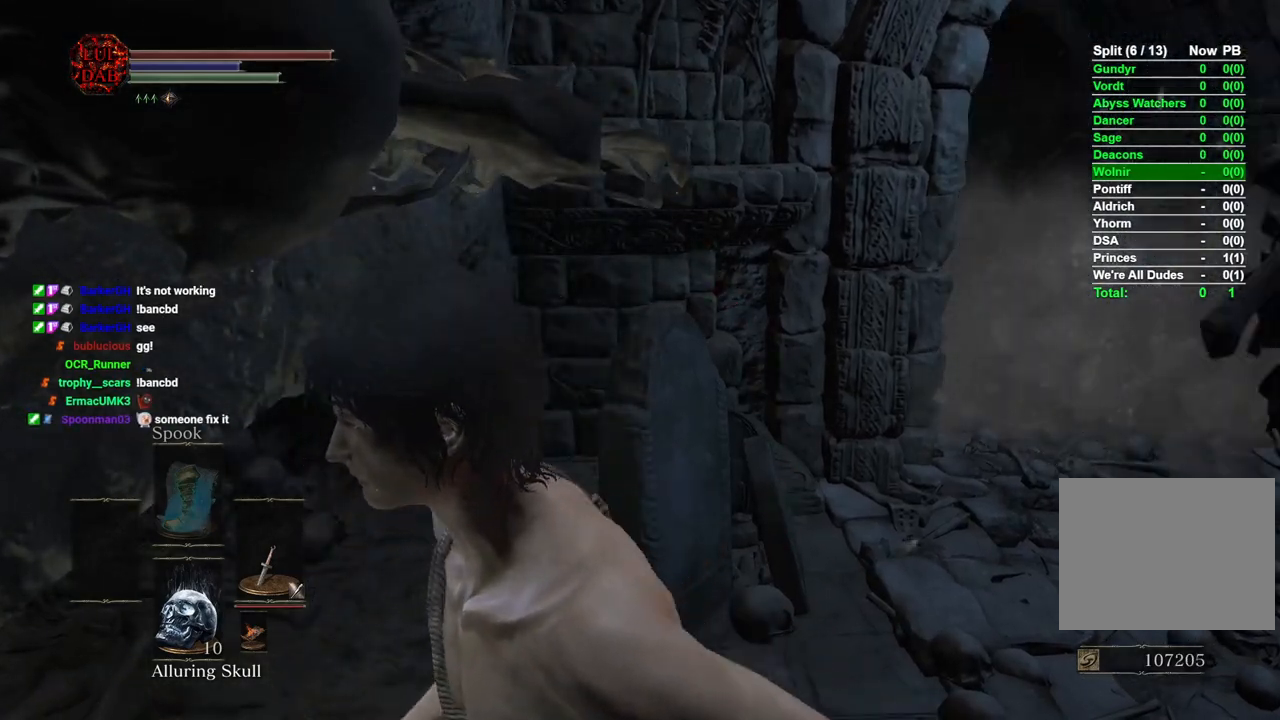
{"buttons": ["CIRCLE"], "left_stick": "up", "right_stick": "center", "events": [[333, "left_stick", "up-left"], [467, "left_stick", "up"]]}
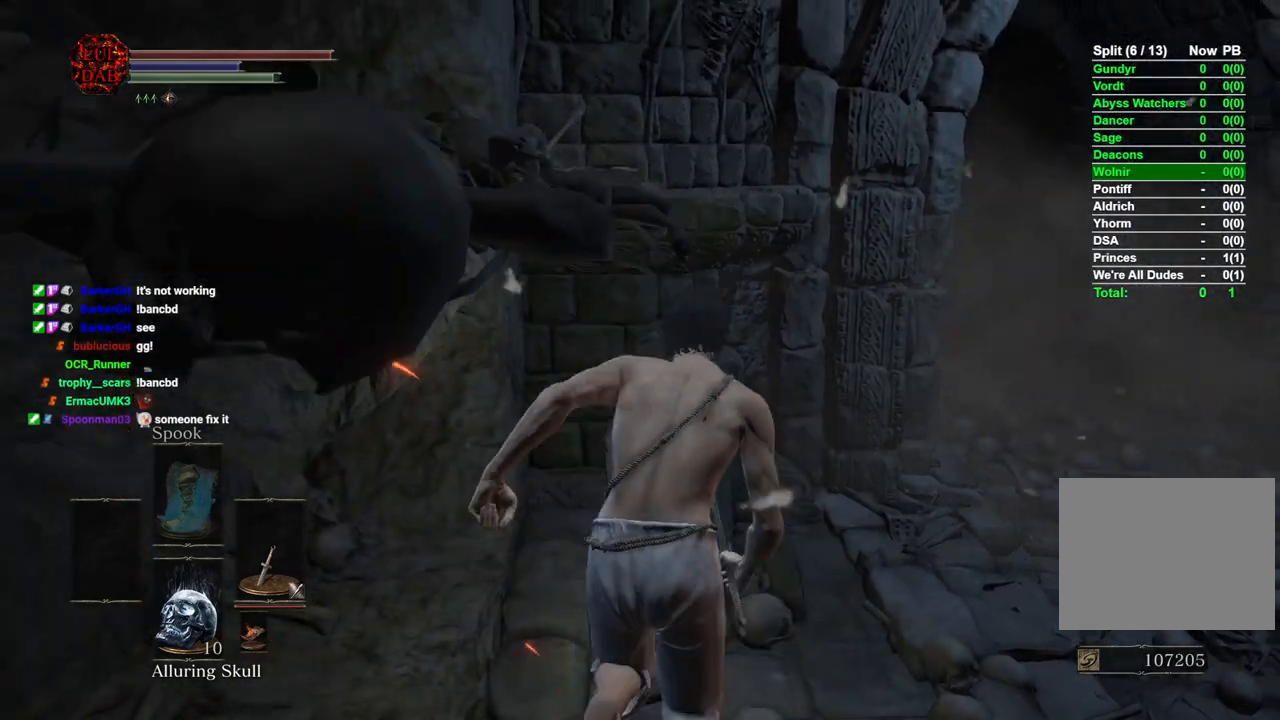
{"buttons": ["CIRCLE"], "left_stick": "up", "right_stick": "center", "events": [[17, "left_stick", "up-right"], [450, "left_stick", "up"]]}
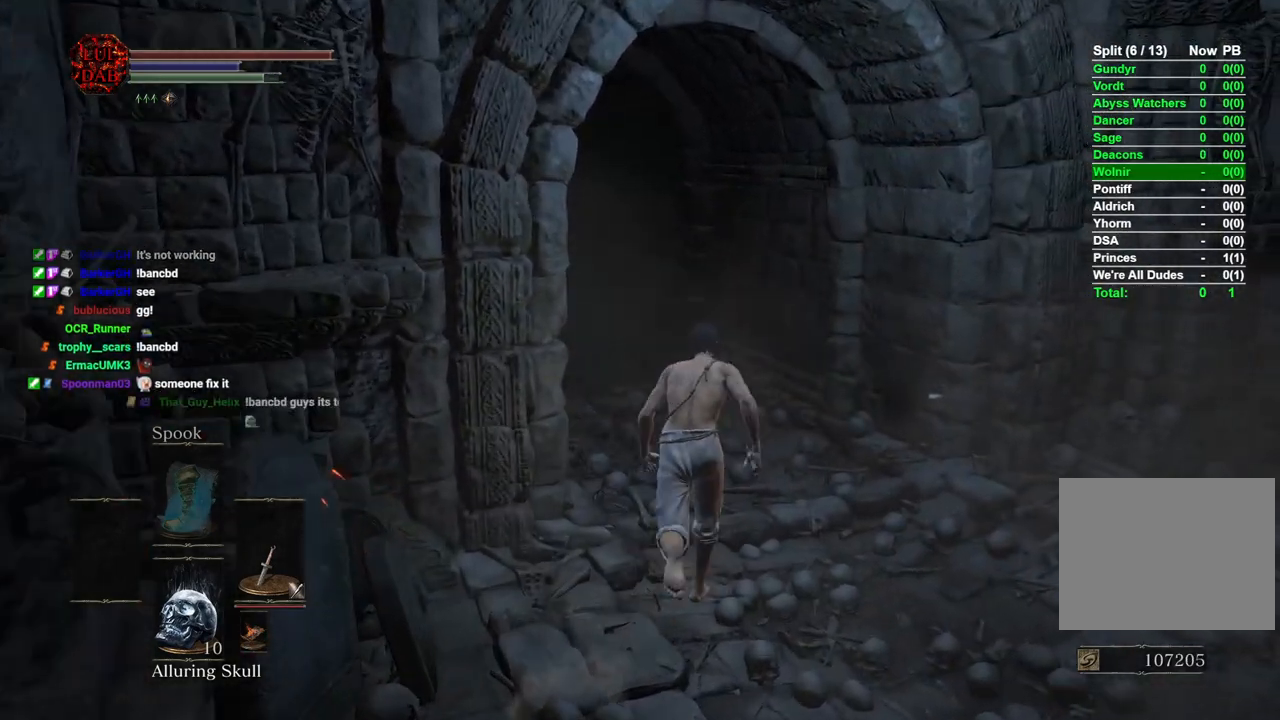
{"buttons": ["CIRCLE"], "left_stick": "up", "right_stick": "center", "events": [[267, "right_stick", "left"], [500, "right_stick", "center"]]}
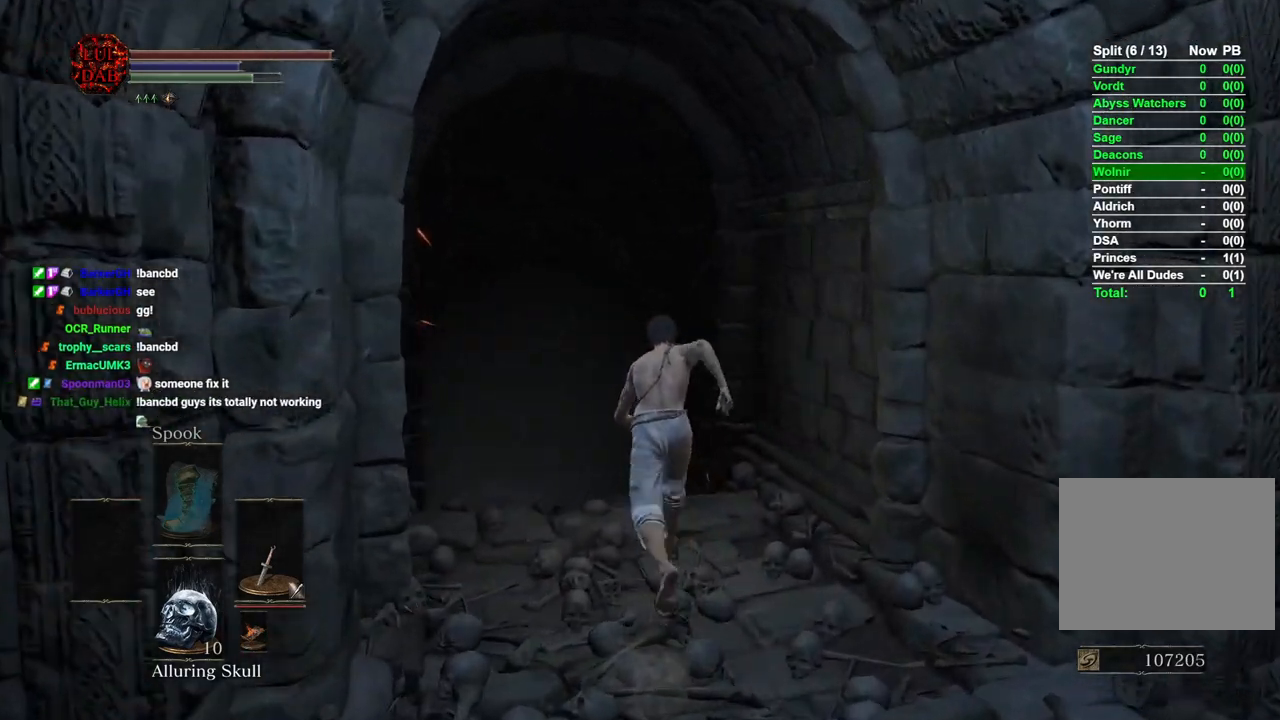
{"buttons": ["CIRCLE"], "left_stick": "up", "right_stick": "center", "events": [[183, "right_stick", "down"], [383, "right_stick", "center"]]}
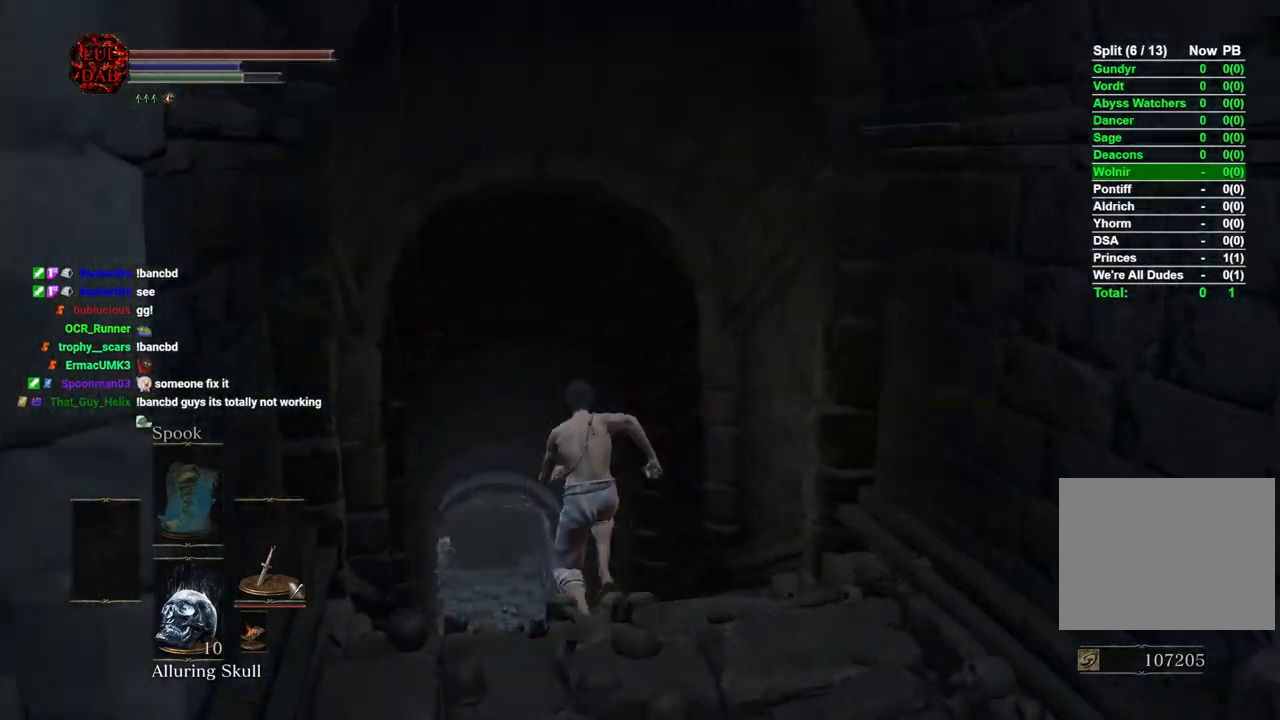
{"buttons": ["CIRCLE"], "left_stick": "up", "right_stick": "center", "events": [[50, "right_stick", "down"], [167, "right_stick", "center"]]}
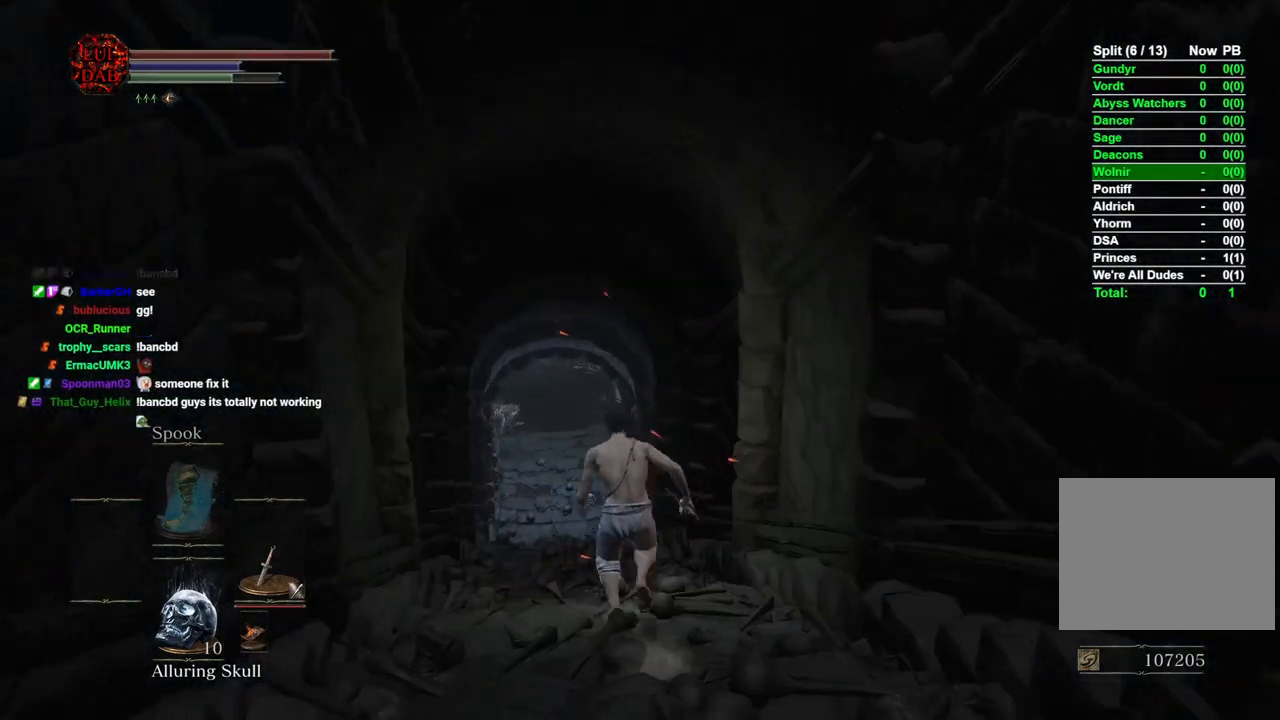
{"buttons": ["CIRCLE"], "left_stick": "up", "right_stick": "center", "events": [[100, "right_stick", "left"], [183, "right_stick", "center"], [317, "right_stick", "left"], [450, "right_stick", "center"]]}
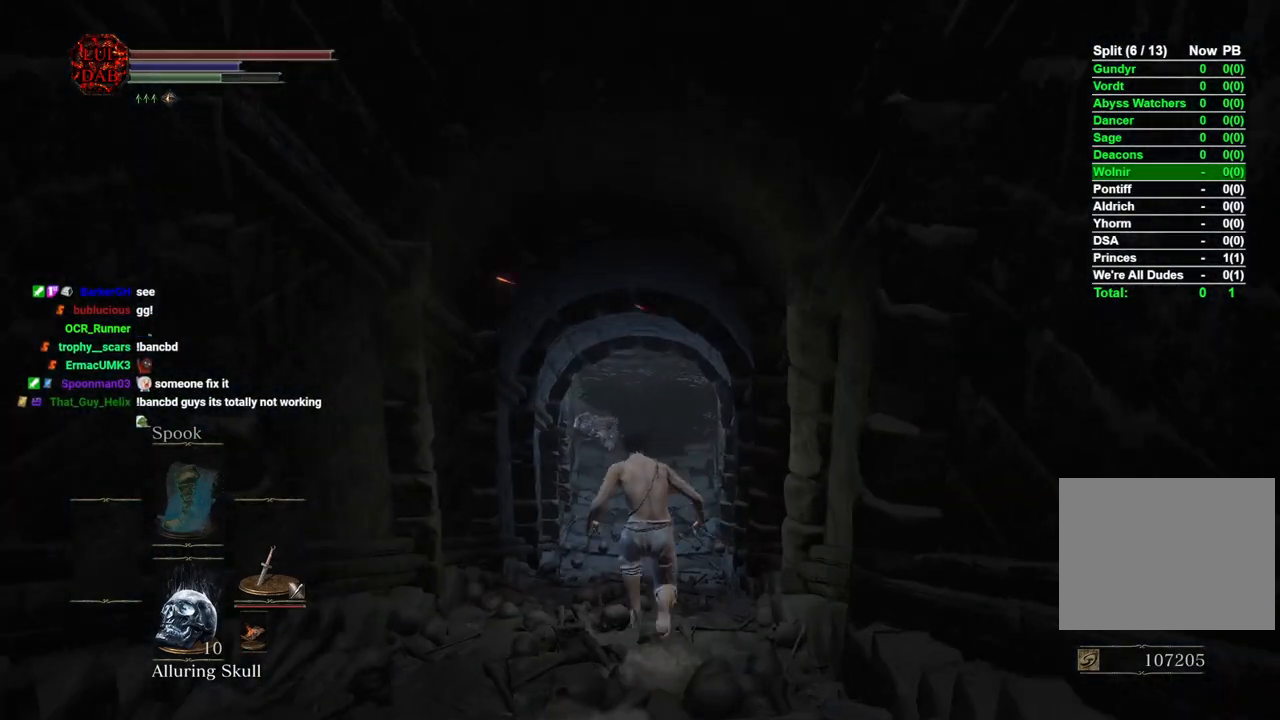
{"buttons": [], "left_stick": "up", "right_stick": "center", "events": [[267, "CIRCLE", "up"]]}
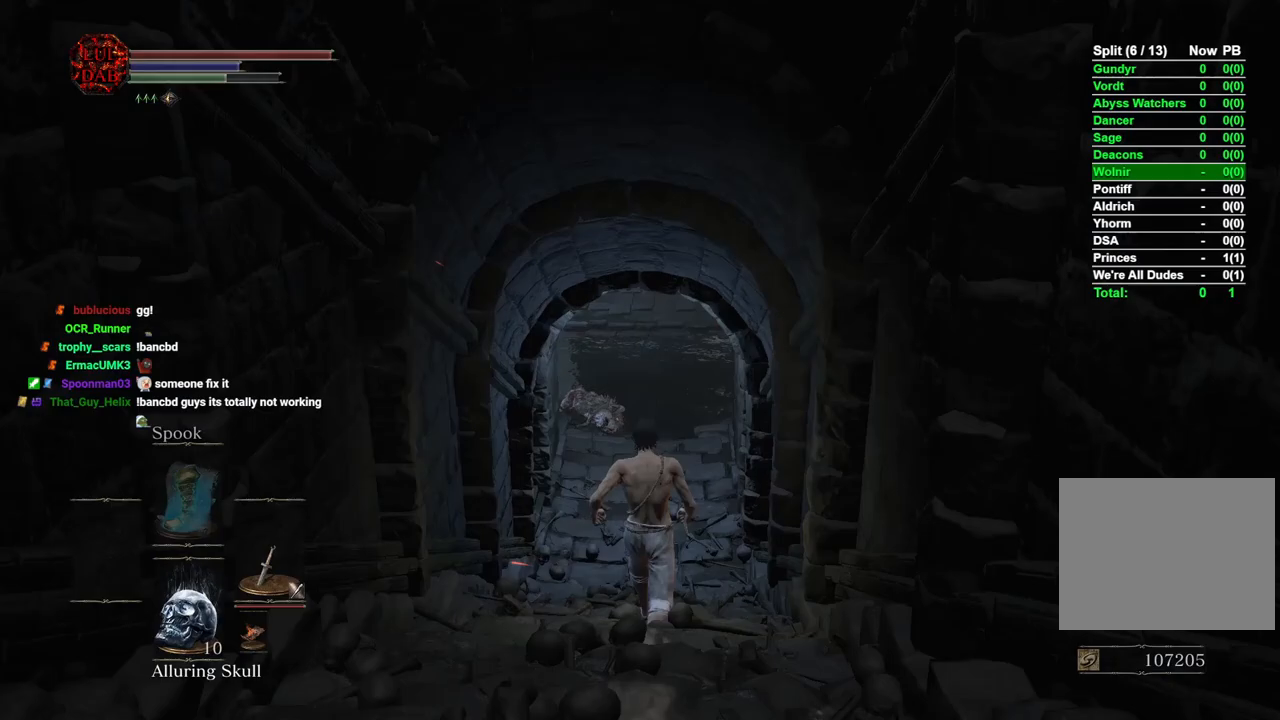
{"buttons": ["CIRCLE"], "left_stick": "up", "right_stick": "center", "events": [[267, "CIRCLE", "down"]]}
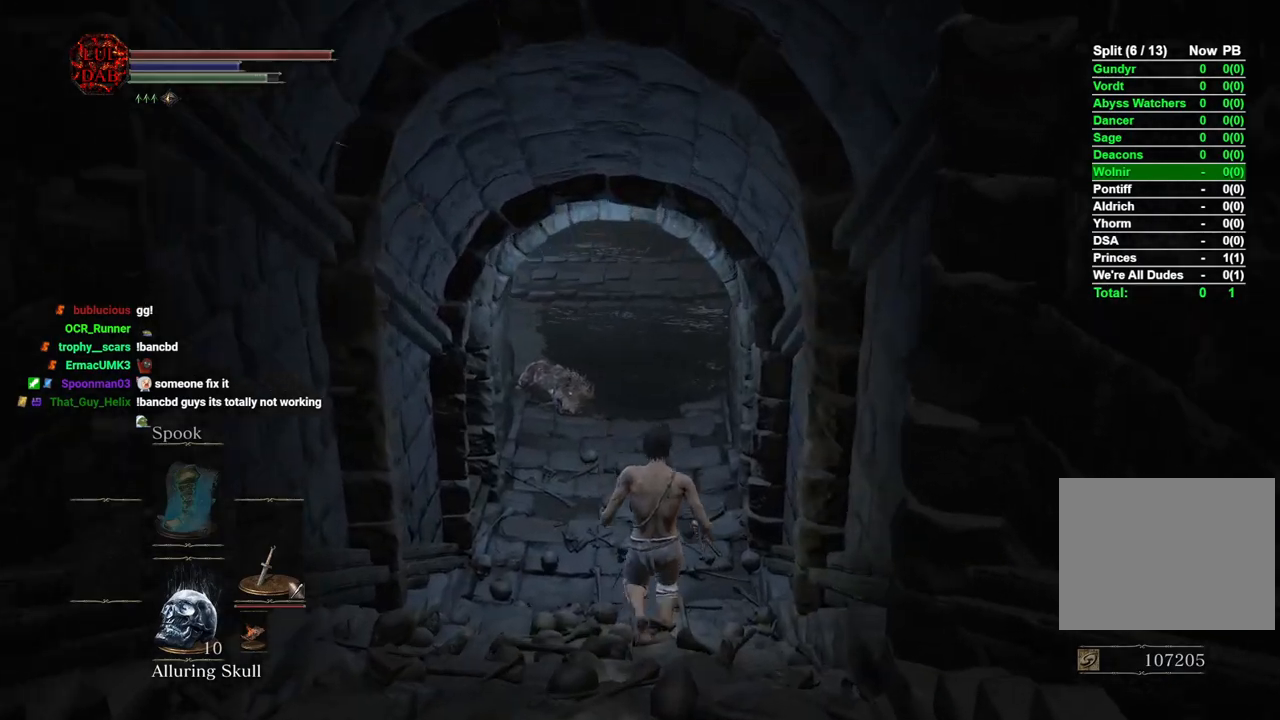
{"buttons": ["CIRCLE"], "left_stick": "up", "right_stick": "center", "events": []}
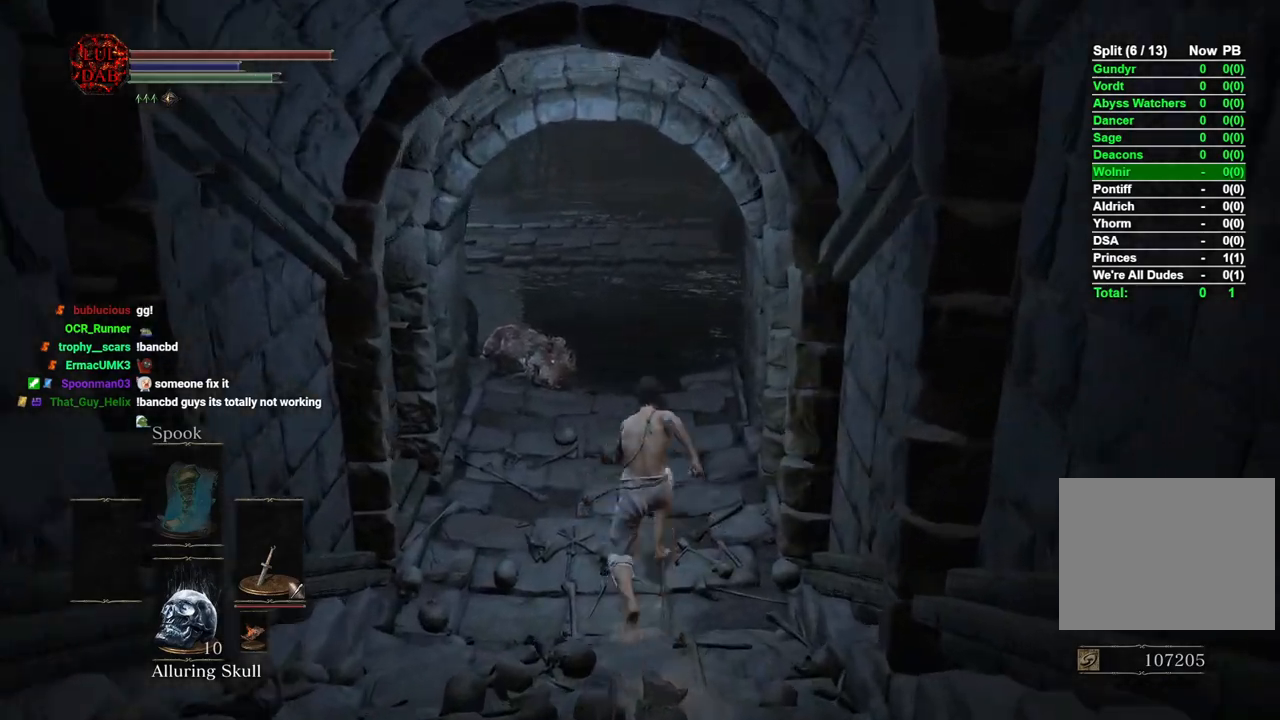
{"buttons": ["CIRCLE"], "left_stick": "up", "right_stick": "center", "events": []}
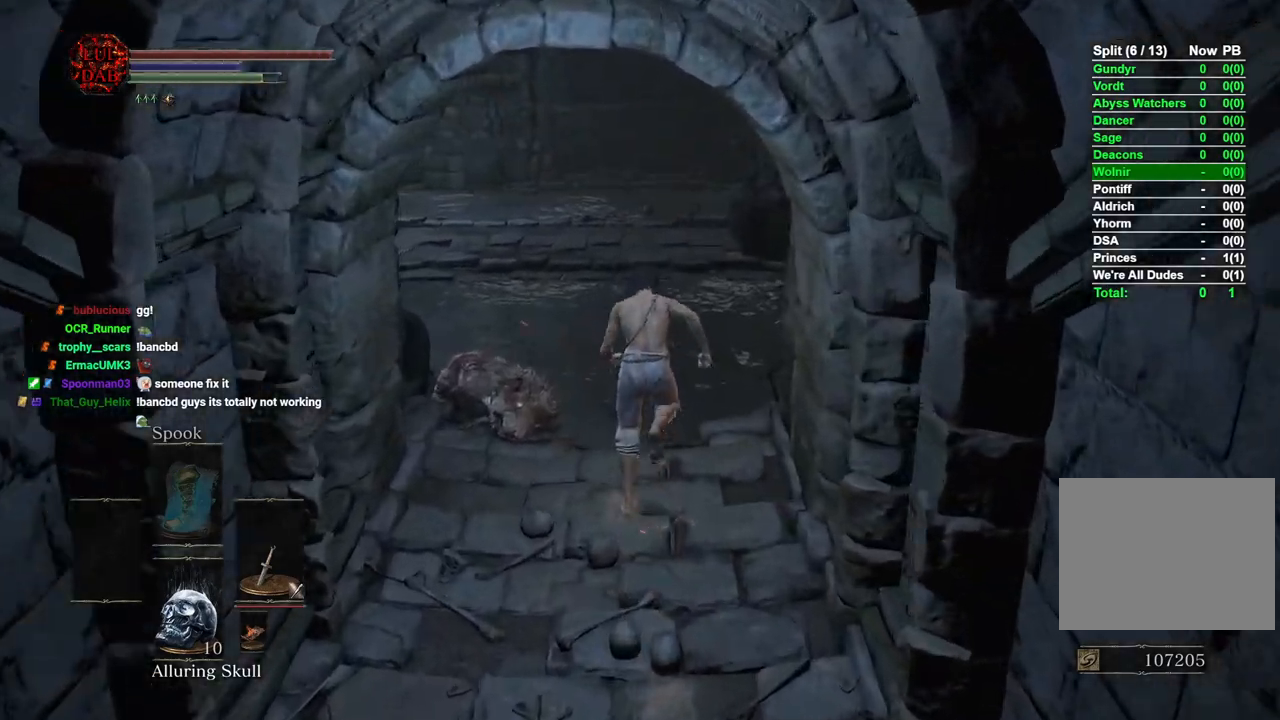
{"buttons": ["CIRCLE"], "left_stick": "up", "right_stick": "center", "events": []}
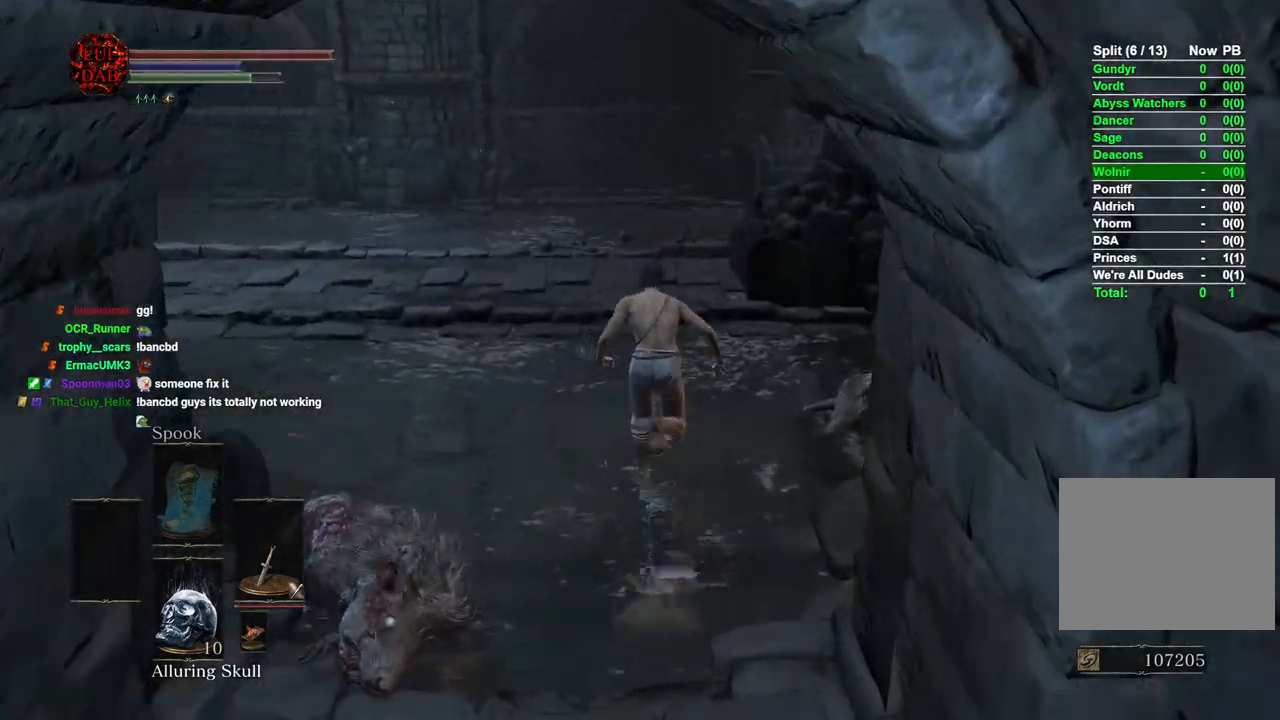
{"buttons": ["CIRCLE"], "left_stick": "up", "right_stick": "right", "events": [[400, "right_stick", "right"]]}
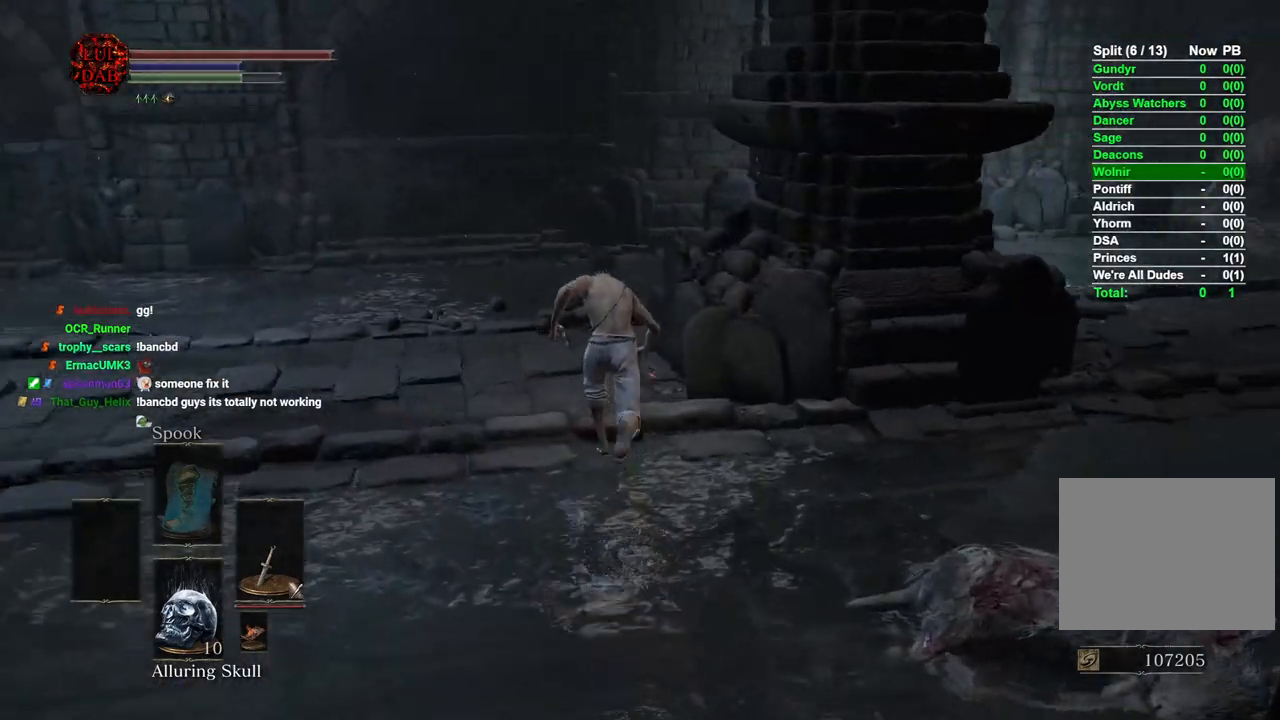
{"buttons": ["CIRCLE"], "left_stick": "up", "right_stick": "right", "events": [[17, "right_stick", "center"], [150, "right_stick", "right"], [333, "right_stick", "center"], [500, "right_stick", "right"]]}
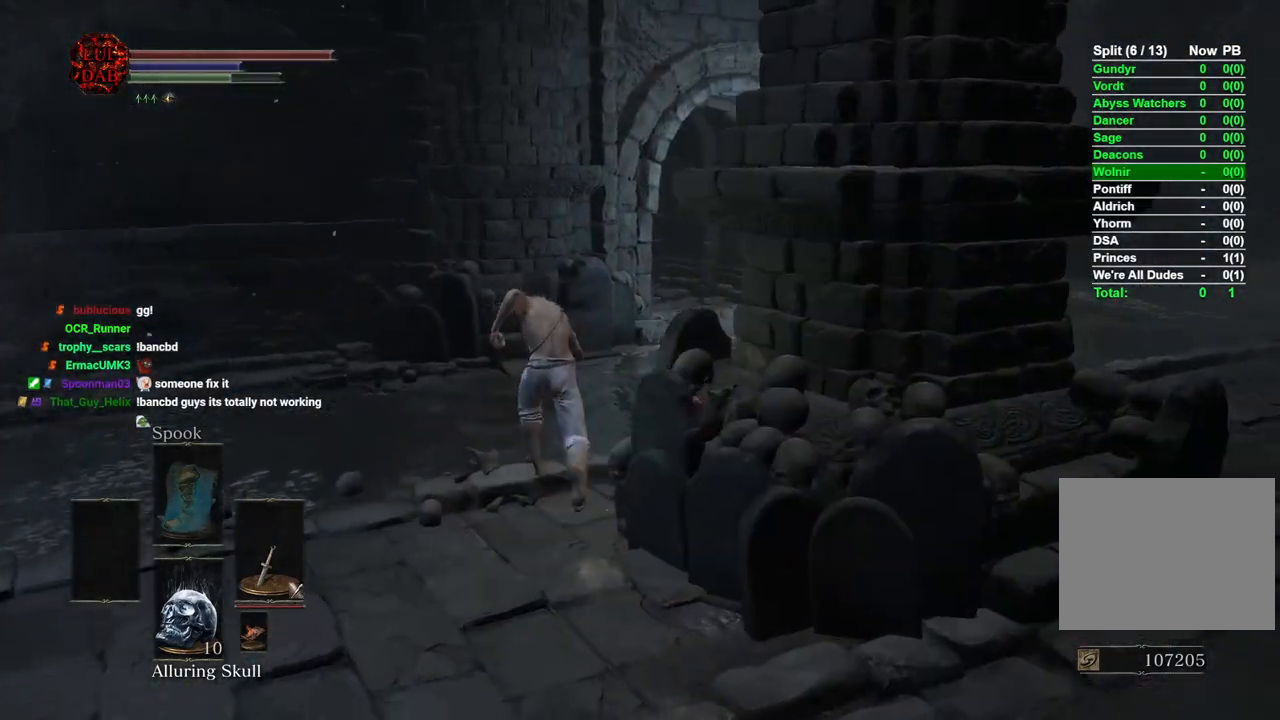
{"buttons": ["CIRCLE"], "left_stick": "up", "right_stick": "center", "events": [[200, "right_stick", "center"]]}
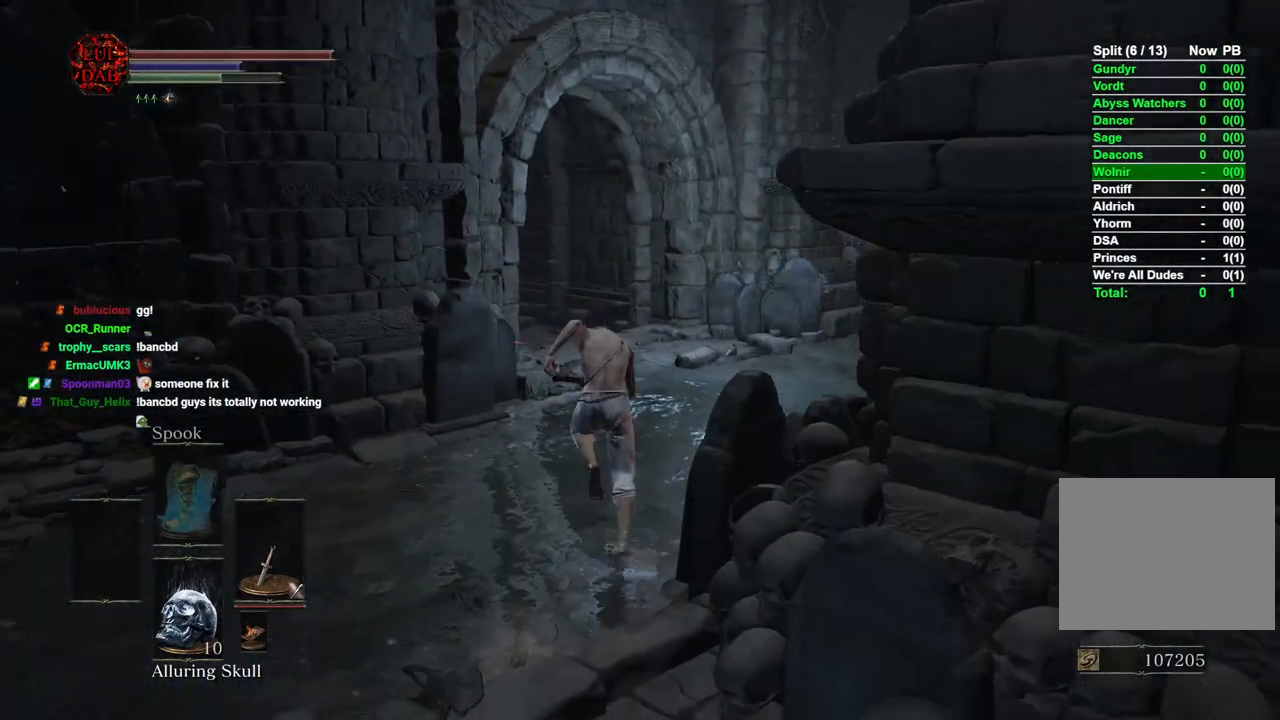
{"buttons": ["CIRCLE"], "left_stick": "up", "right_stick": "left", "events": [[450, "right_stick", "left"]]}
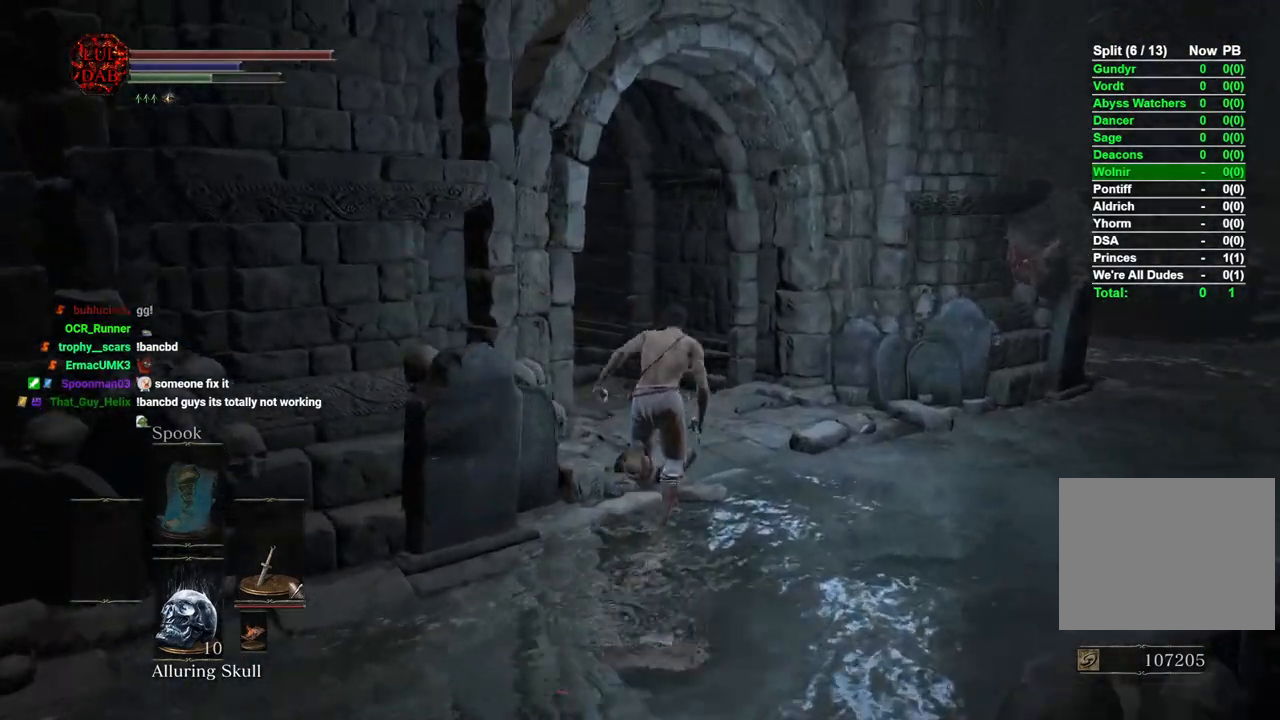
{"buttons": ["CIRCLE"], "left_stick": "up", "right_stick": "left", "events": [[83, "right_stick", "center"], [233, "right_stick", "left"], [383, "right_stick", "center"], [483, "right_stick", "left"]]}
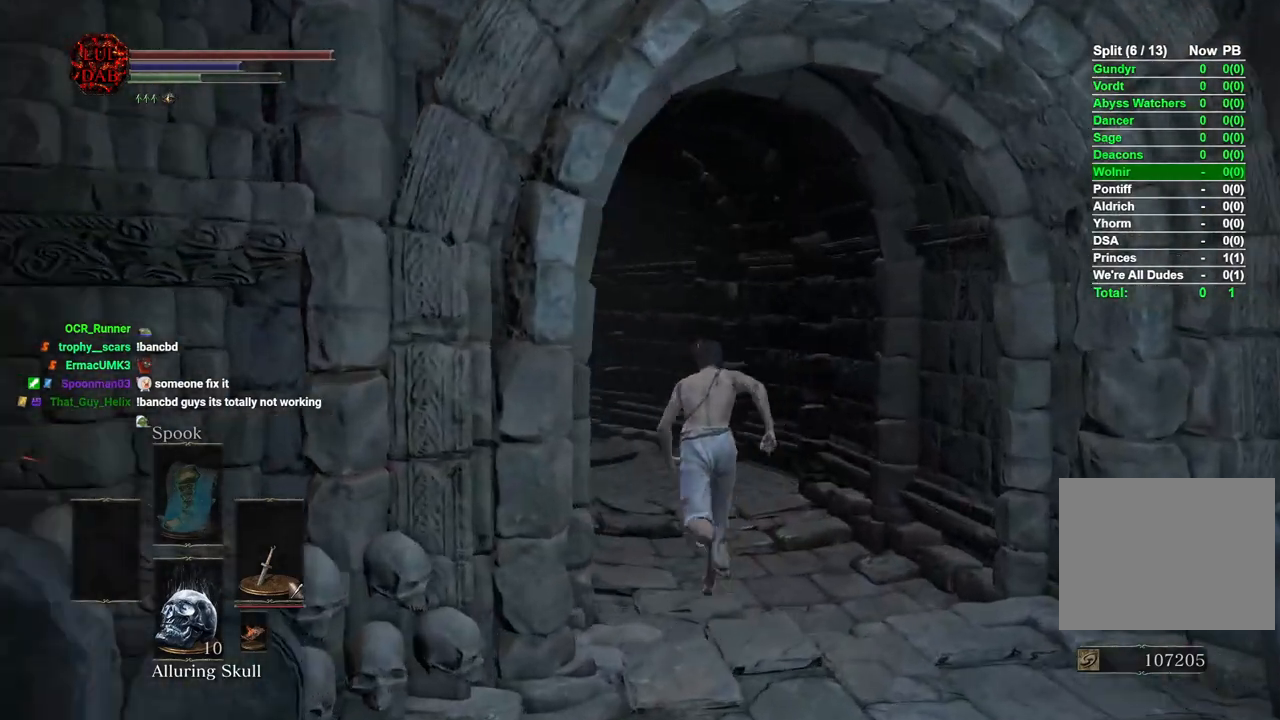
{"buttons": ["CIRCLE"], "left_stick": "up", "right_stick": "center", "events": [[117, "CIRCLE", "up"], [267, "CIRCLE", "down"], [500, "right_stick", "center"]]}
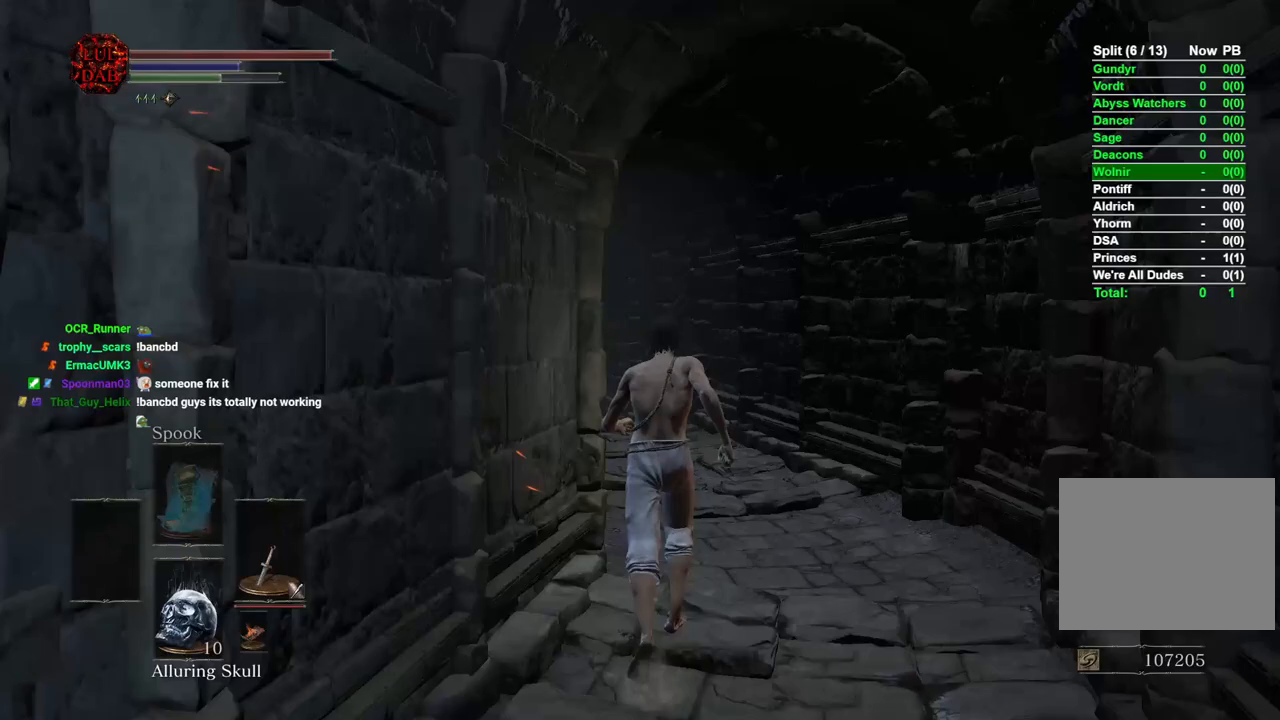
{"buttons": ["CIRCLE"], "left_stick": "up", "right_stick": "left", "events": [[33, "right_stick", "left"], [200, "right_stick", "center"], [450, "right_stick", "left"]]}
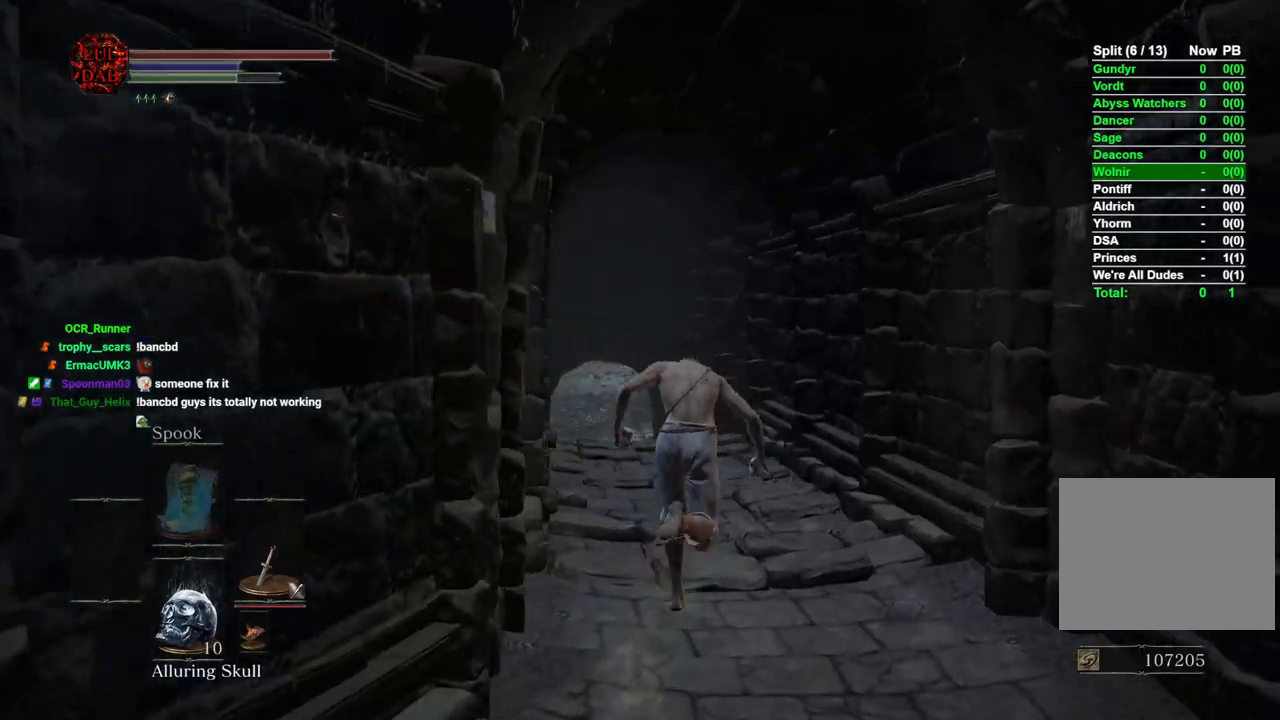
{"buttons": ["CIRCLE"], "left_stick": "up", "right_stick": "center", "events": [[33, "right_stick", "center"], [300, "right_stick", "left"], [417, "right_stick", "center"]]}
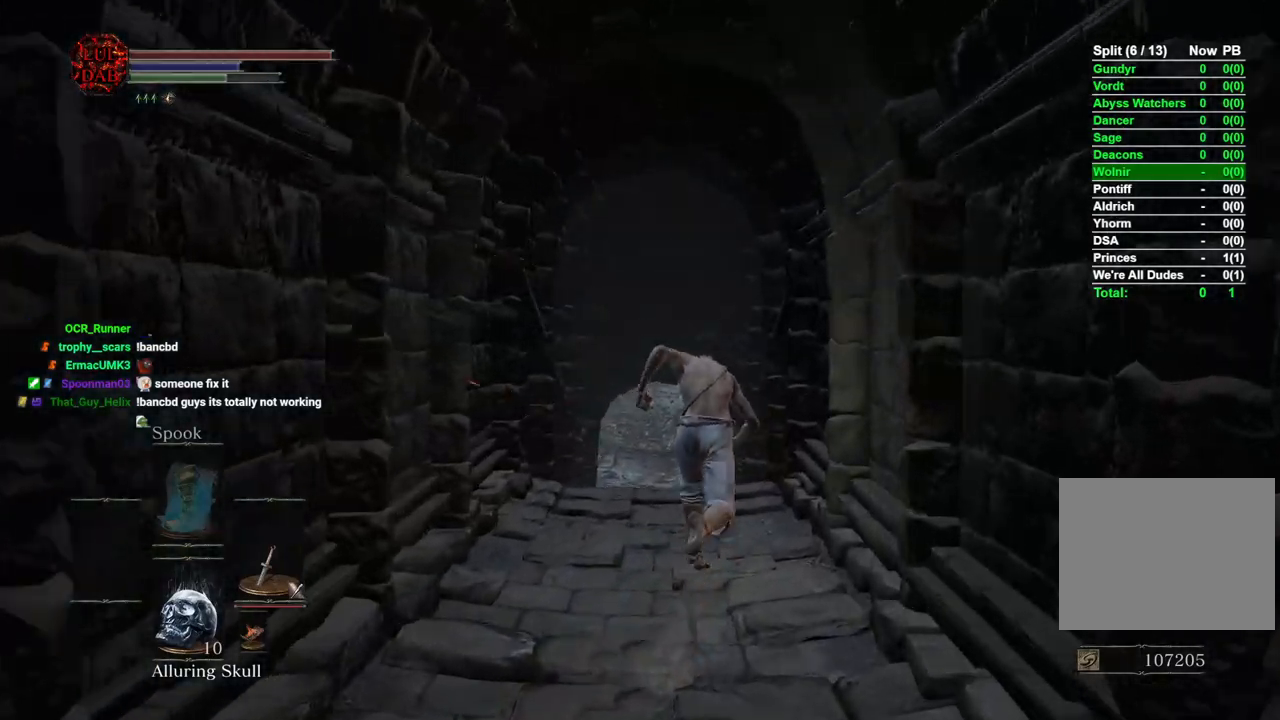
{"buttons": ["CIRCLE"], "left_stick": "up", "right_stick": "center", "events": []}